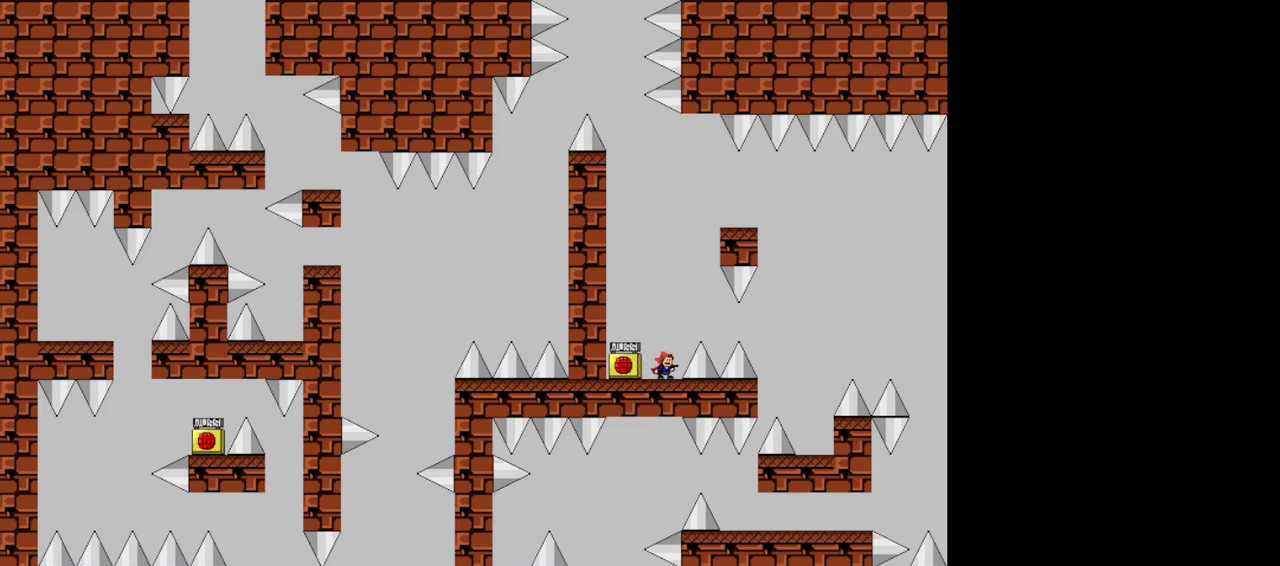
Gameplay with keyboard; each line is a JSON object with the keys held at the frame after it. "events" lists presses ("down") and releases ("up") of "down", "left", "r", "right", "s", "shift", "up", "x" and "z" between this image and that frame as [ms after this image, input, new state], when the widget could be followed in between. No other keys are recorded. Mouse input is not recorded.
{"keys": [], "events": []}
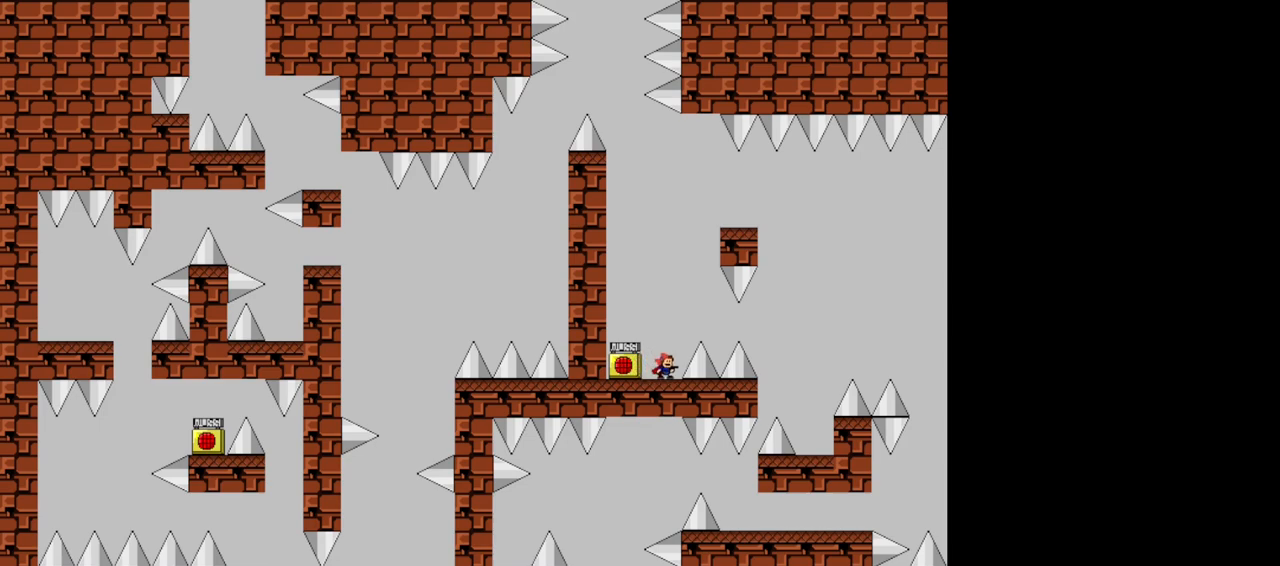
{"keys": [], "events": []}
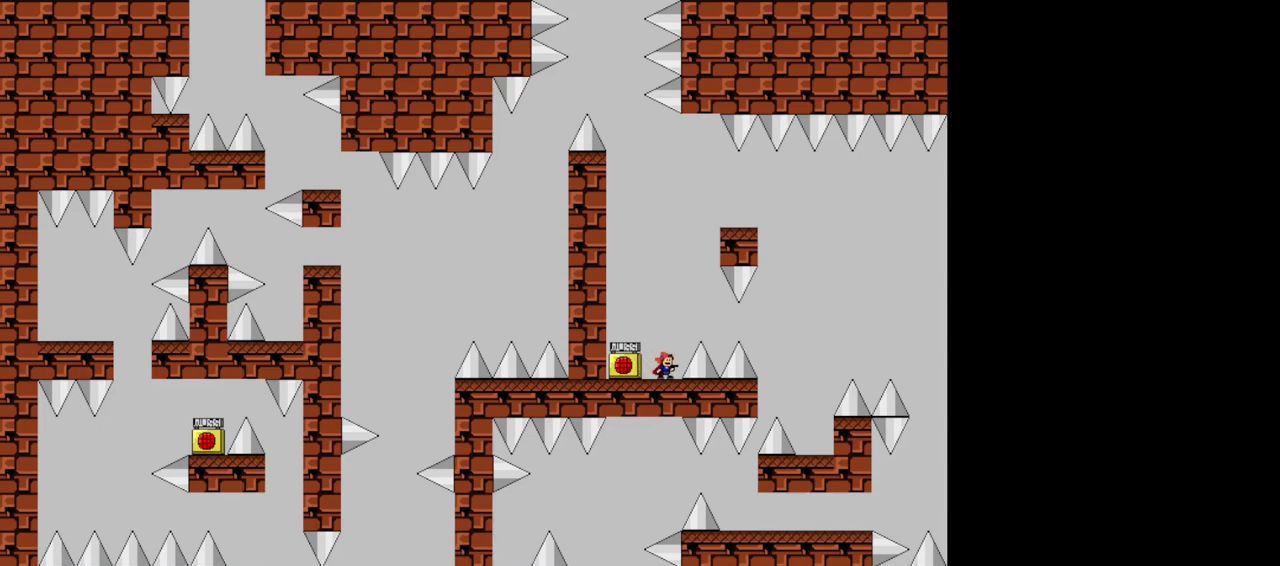
{"keys": [], "events": []}
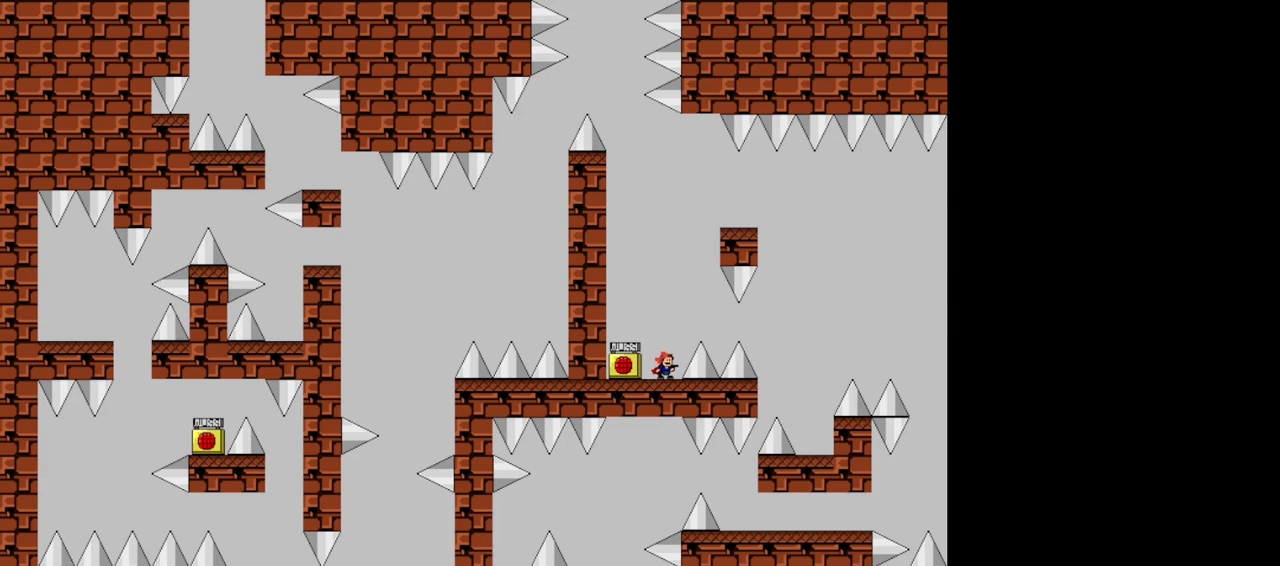
{"keys": [], "events": []}
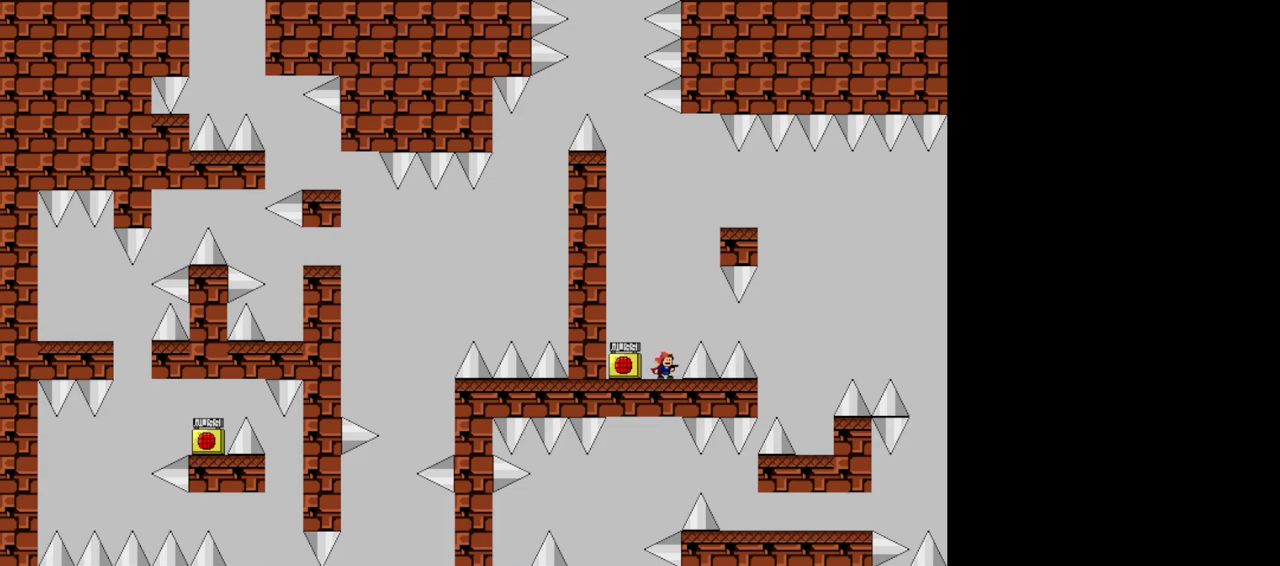
{"keys": [], "events": []}
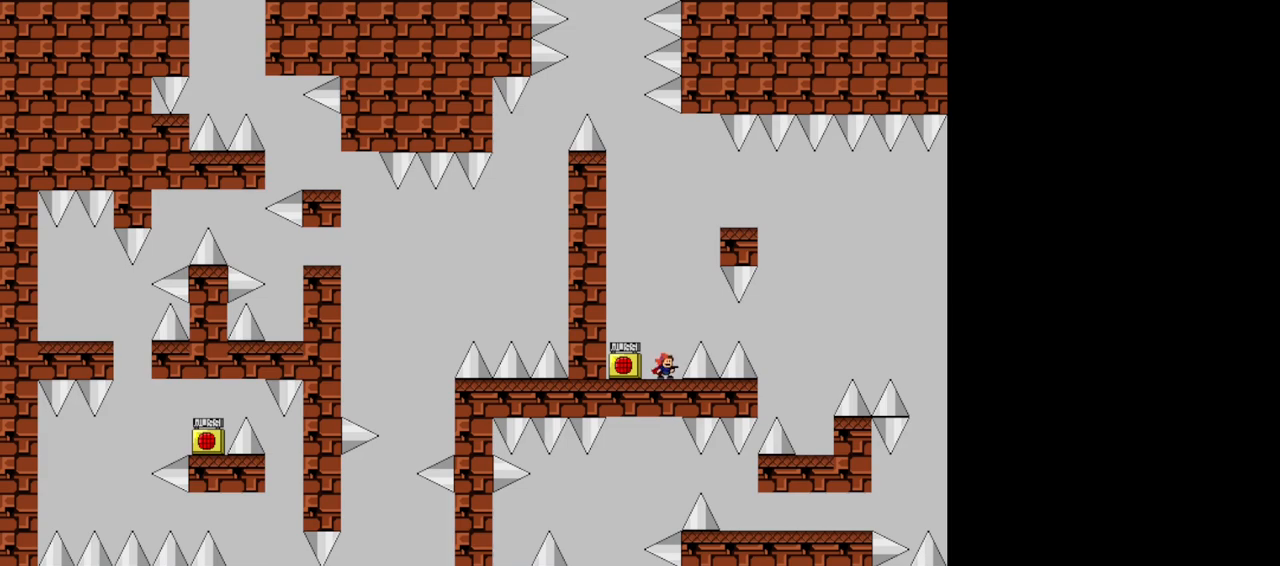
{"keys": ["shift"], "events": [[300, "shift", "down"]]}
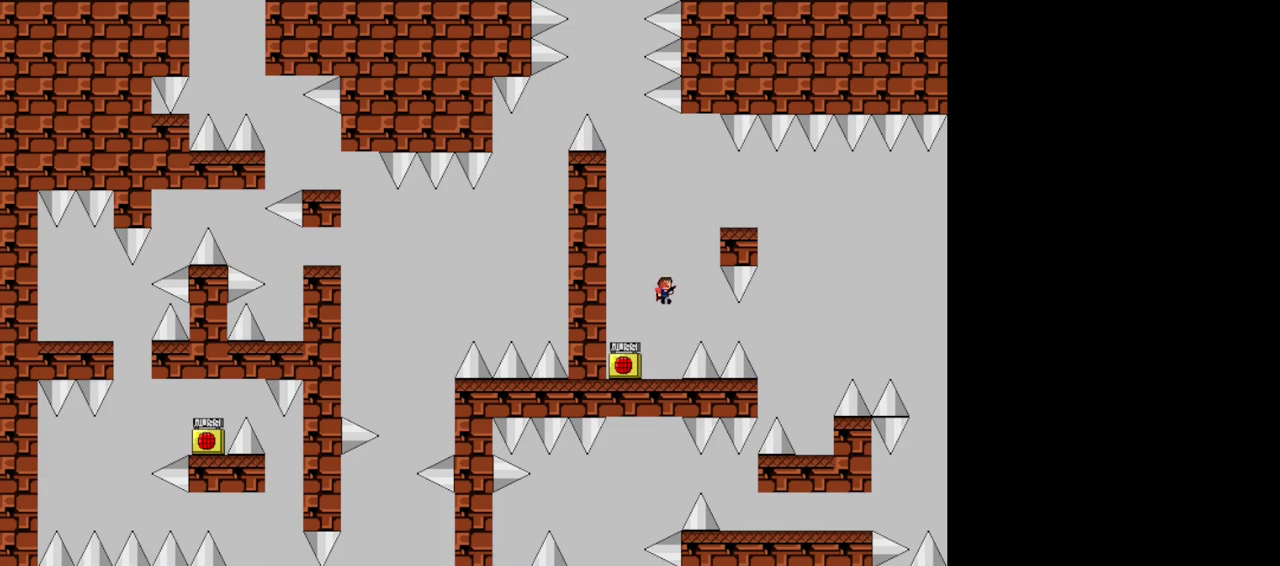
{"keys": ["right", "shift"], "events": [[80, "shift", "up"], [180, "right", "down"], [180, "shift", "down"]]}
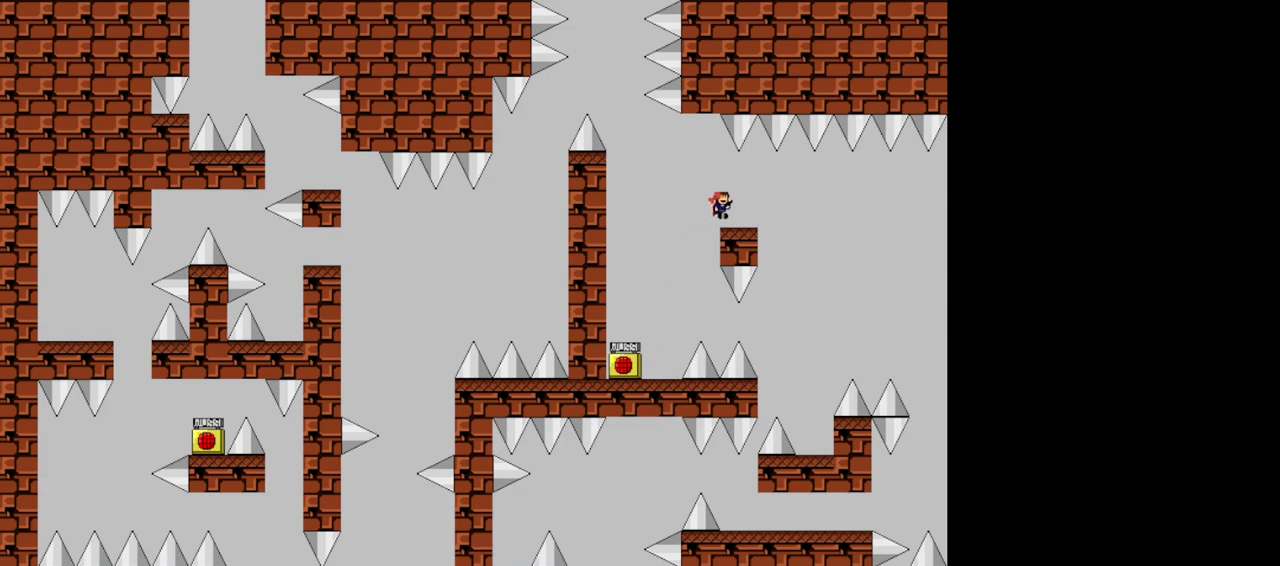
{"keys": [], "events": [[120, "shift", "up"], [180, "right", "up"]]}
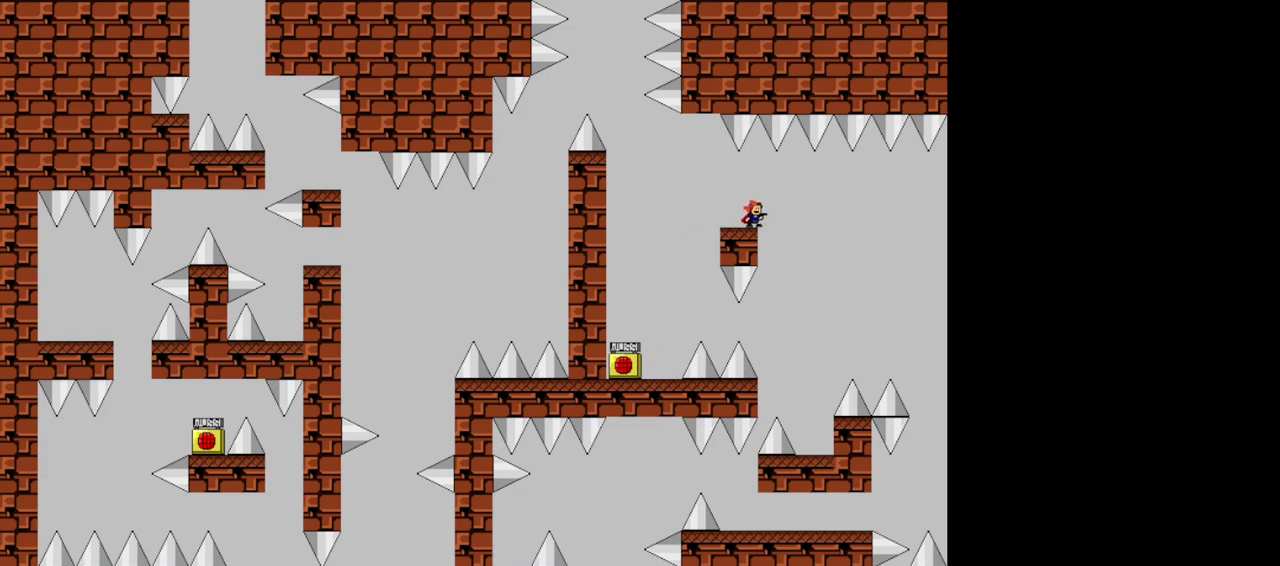
{"keys": [], "events": [[120, "right", "down"], [420, "right", "up"]]}
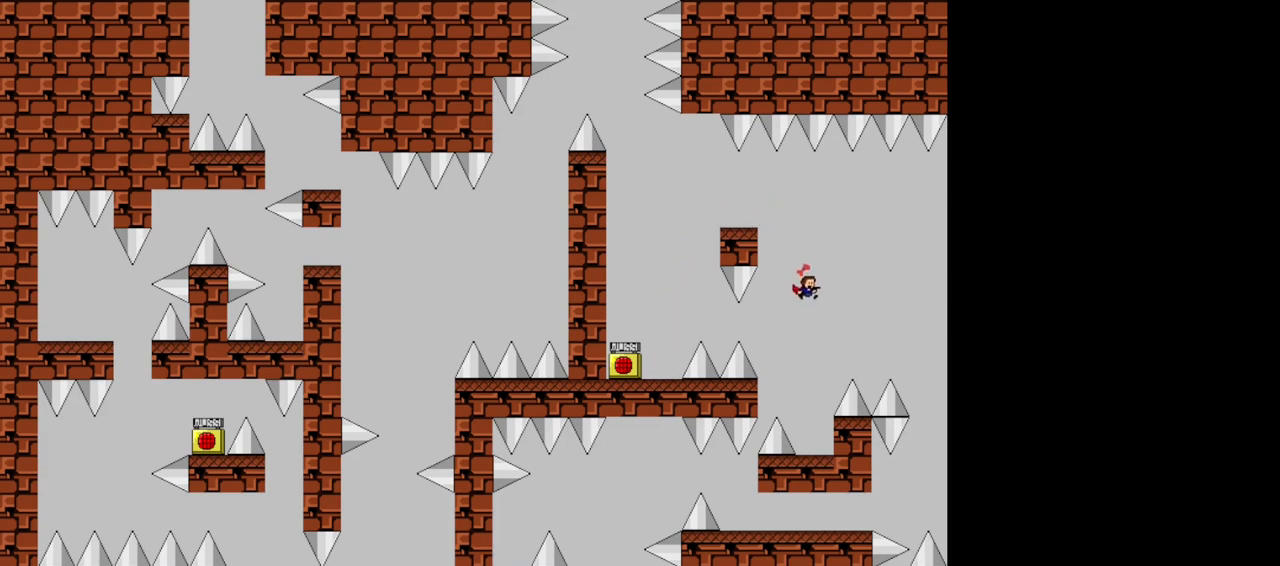
{"keys": [], "events": [[200, "right", "down"], [500, "right", "up"]]}
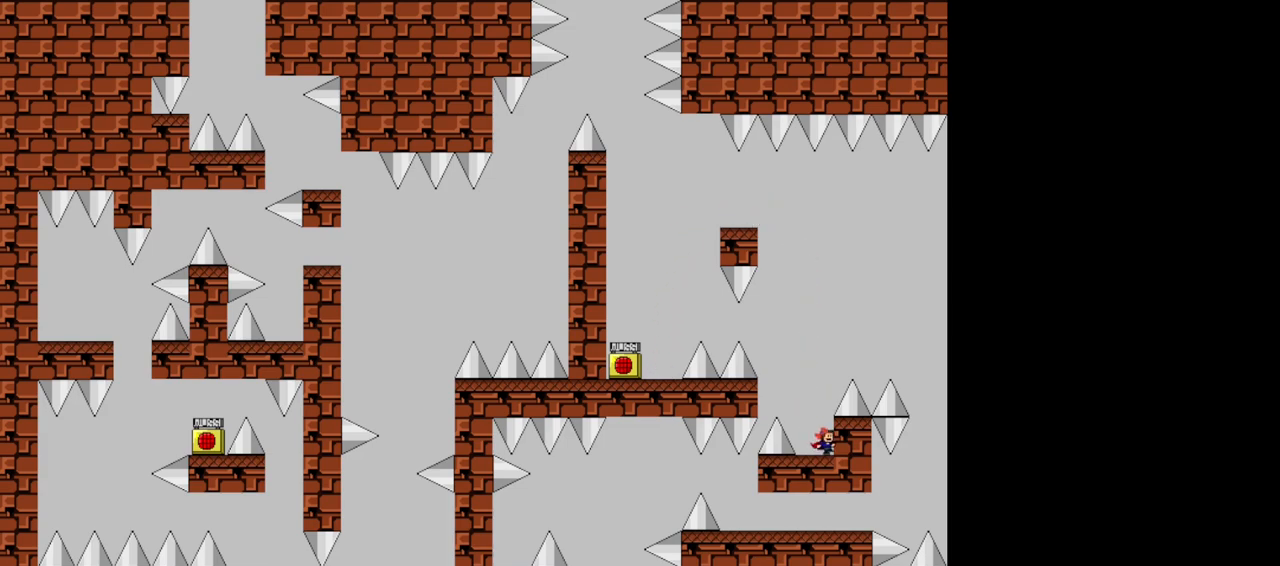
{"keys": ["shift"], "events": [[400, "shift", "down"]]}
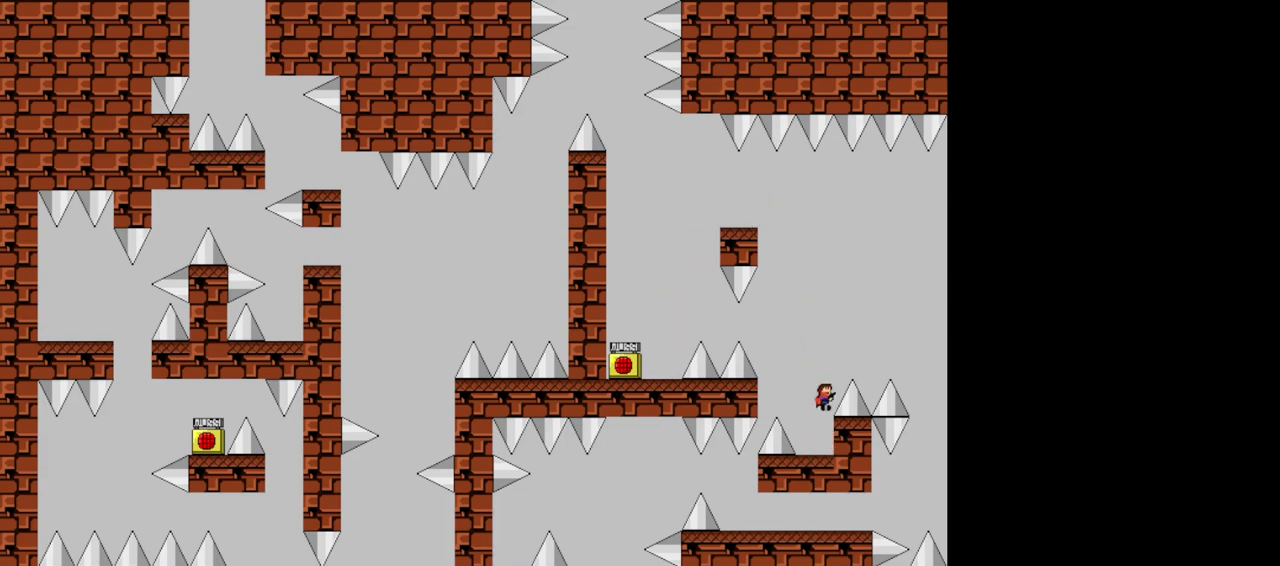
{"keys": ["right", "shift"], "events": [[40, "right", "down"]]}
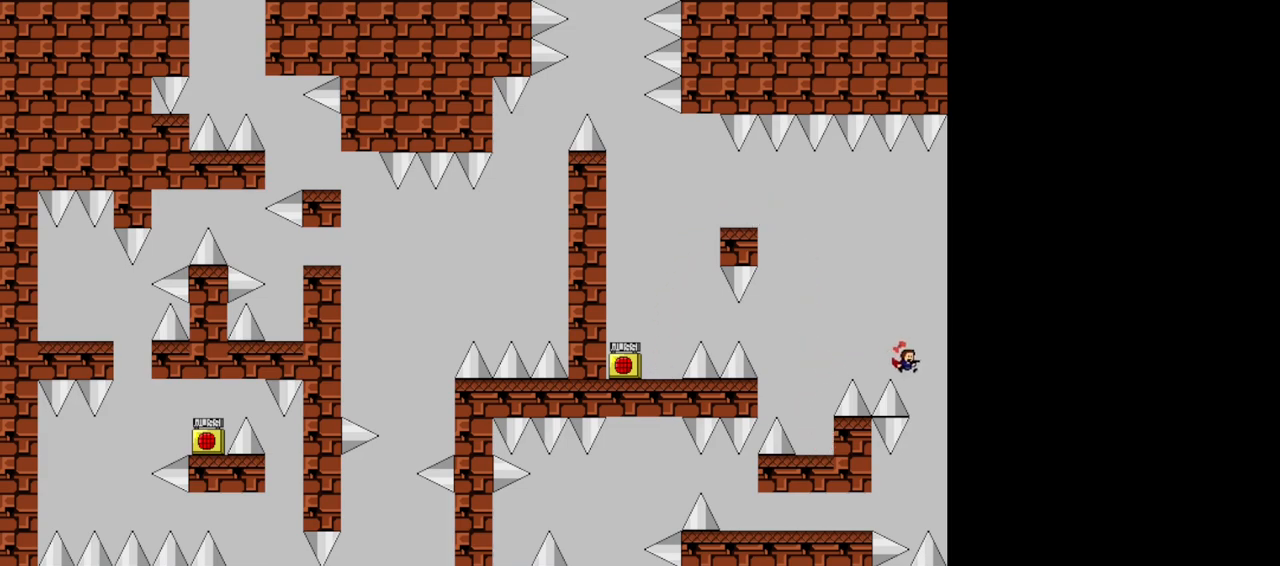
{"keys": ["left"], "events": [[80, "shift", "up"], [120, "right", "up"], [240, "left", "down"], [360, "shift", "down"], [420, "shift", "up"]]}
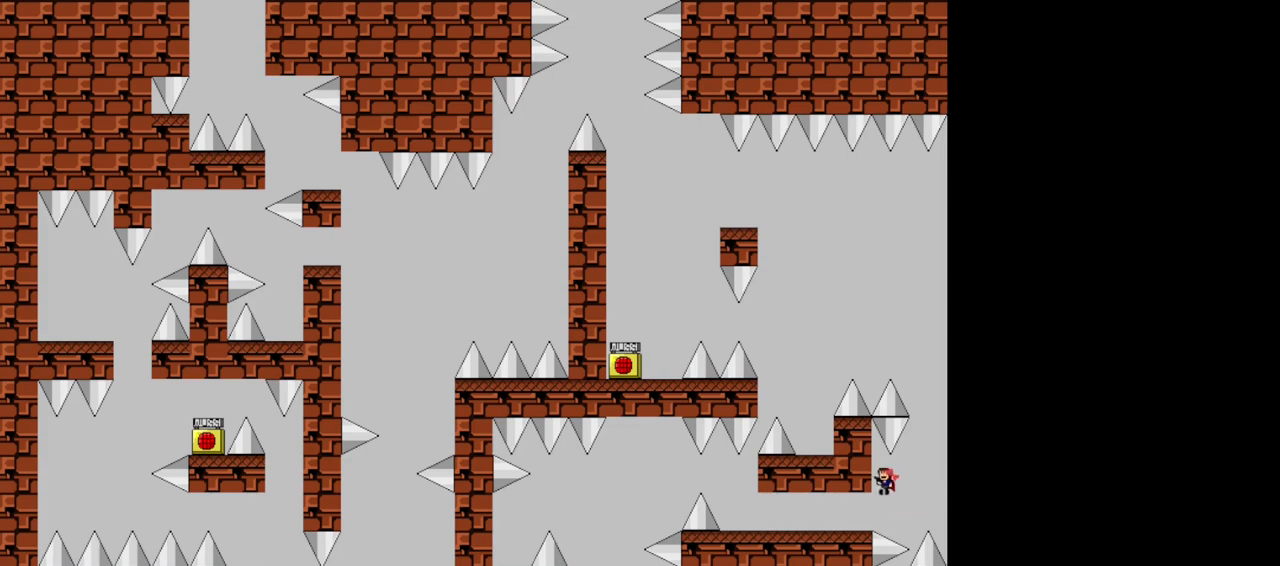
{"keys": [], "events": [[360, "left", "up"], [360, "right", "down"], [420, "right", "up"]]}
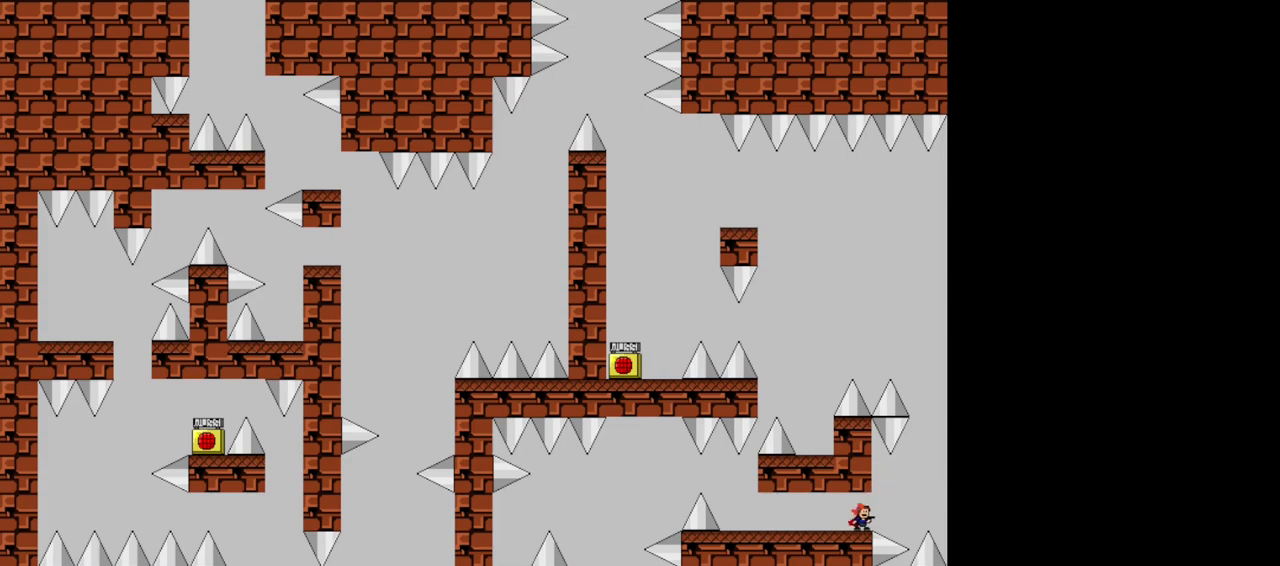
{"keys": [], "events": [[60, "right", "down"], [100, "right", "up"]]}
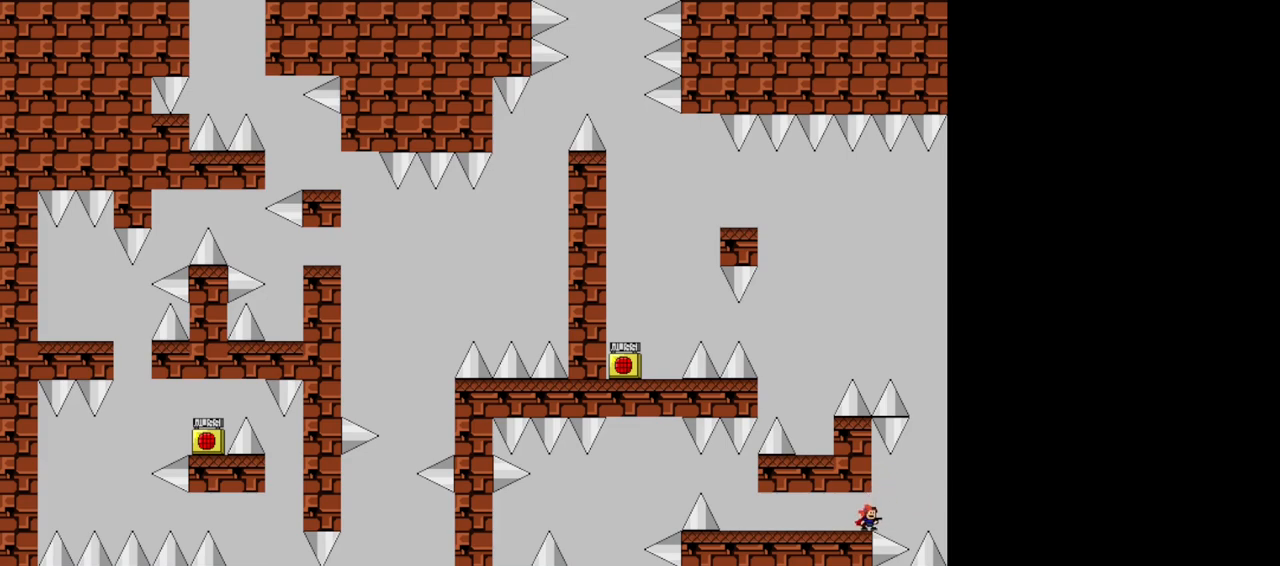
{"keys": [], "events": []}
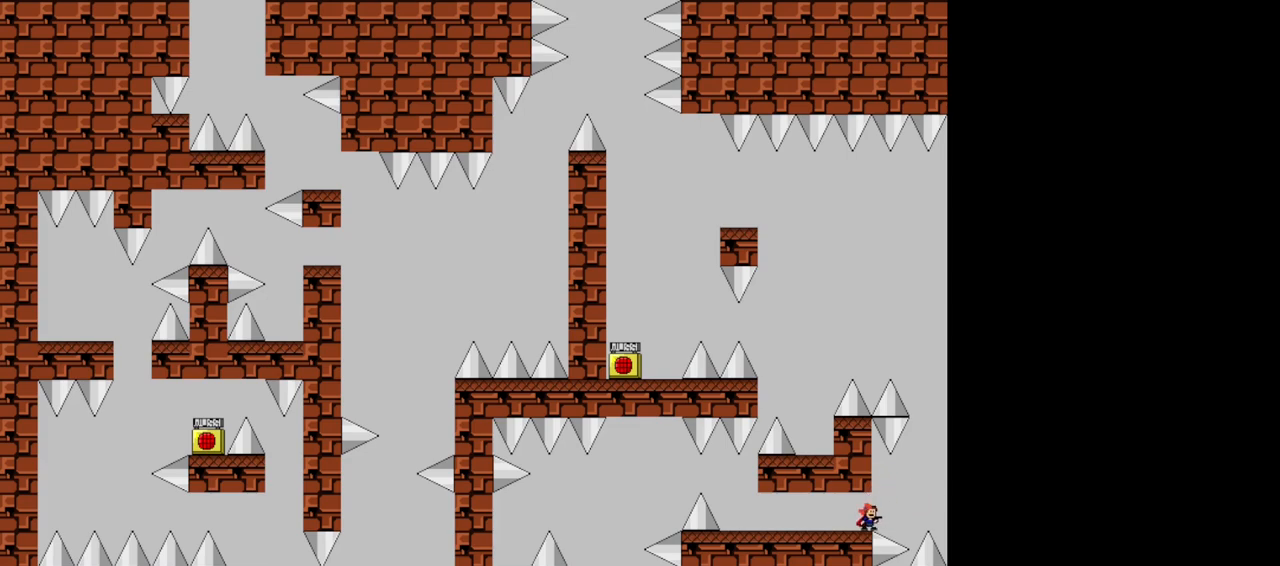
{"keys": ["right", "shift"], "events": [[460, "right", "down"], [480, "shift", "down"]]}
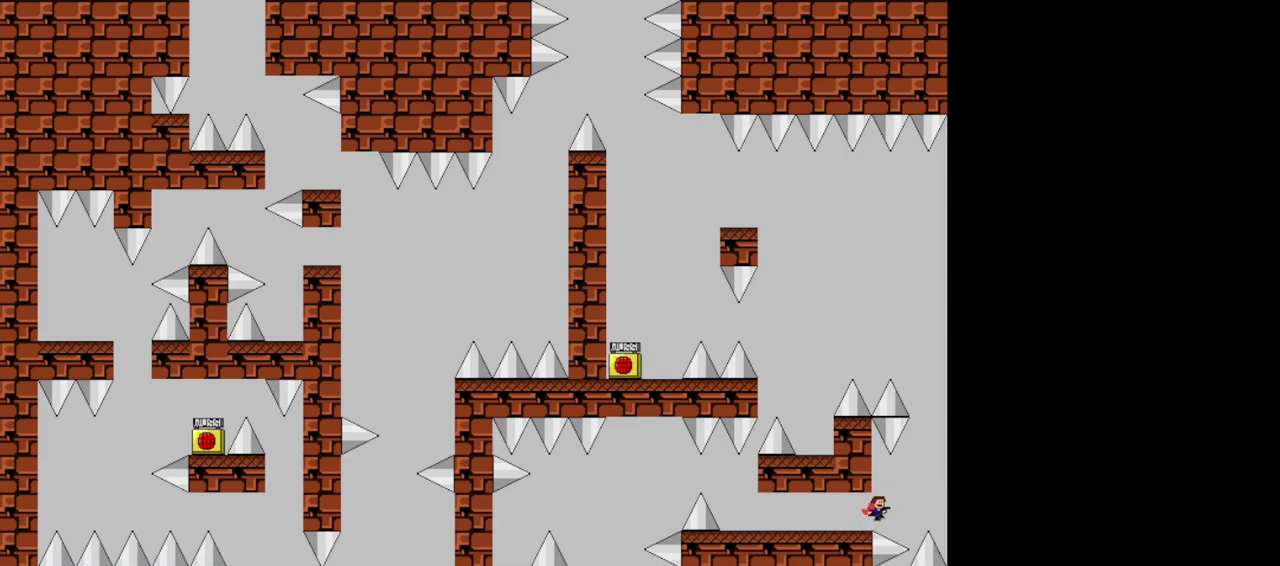
{"keys": ["right", "shift"], "events": [[60, "shift", "up"], [340, "shift", "down"]]}
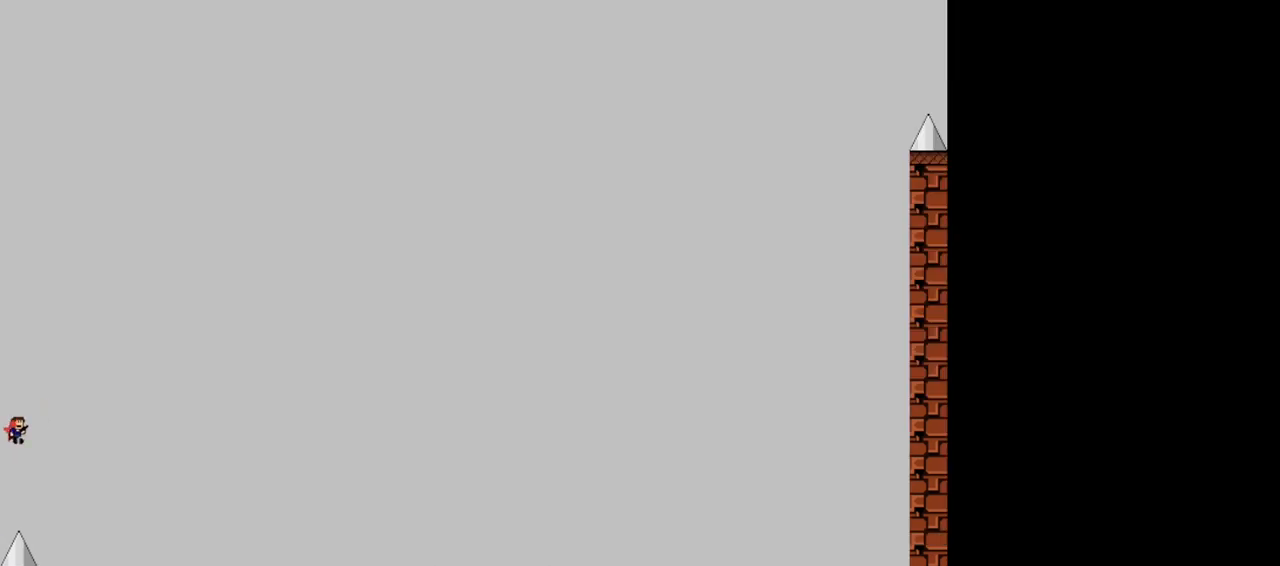
{"keys": ["right", "shift"], "events": []}
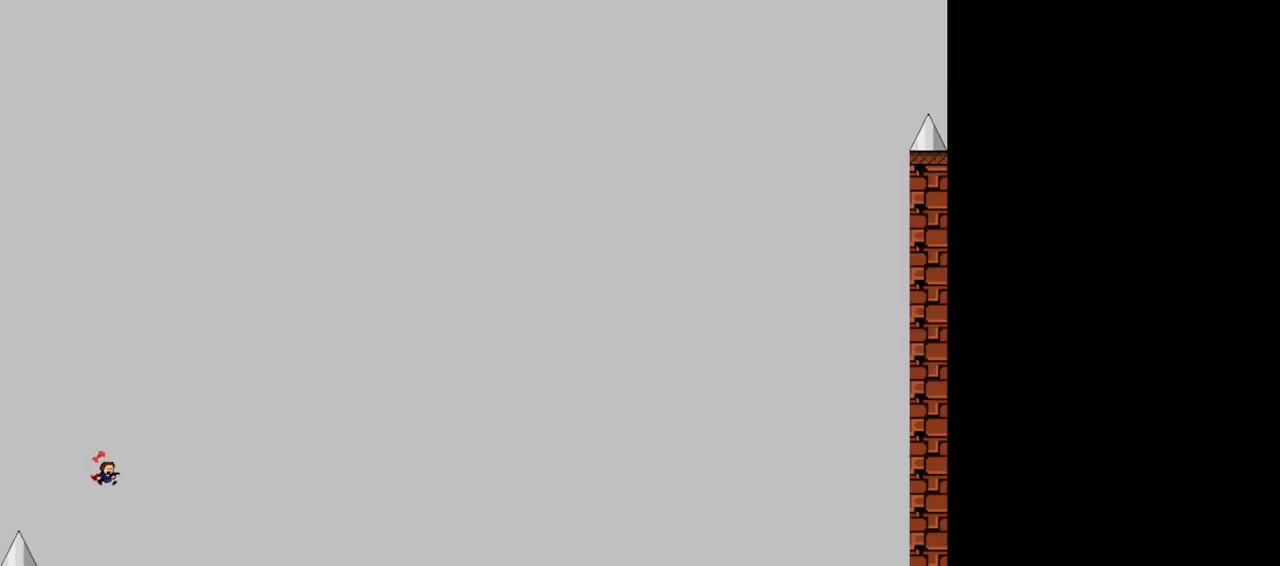
{"keys": ["right"], "events": [[480, "shift", "up"]]}
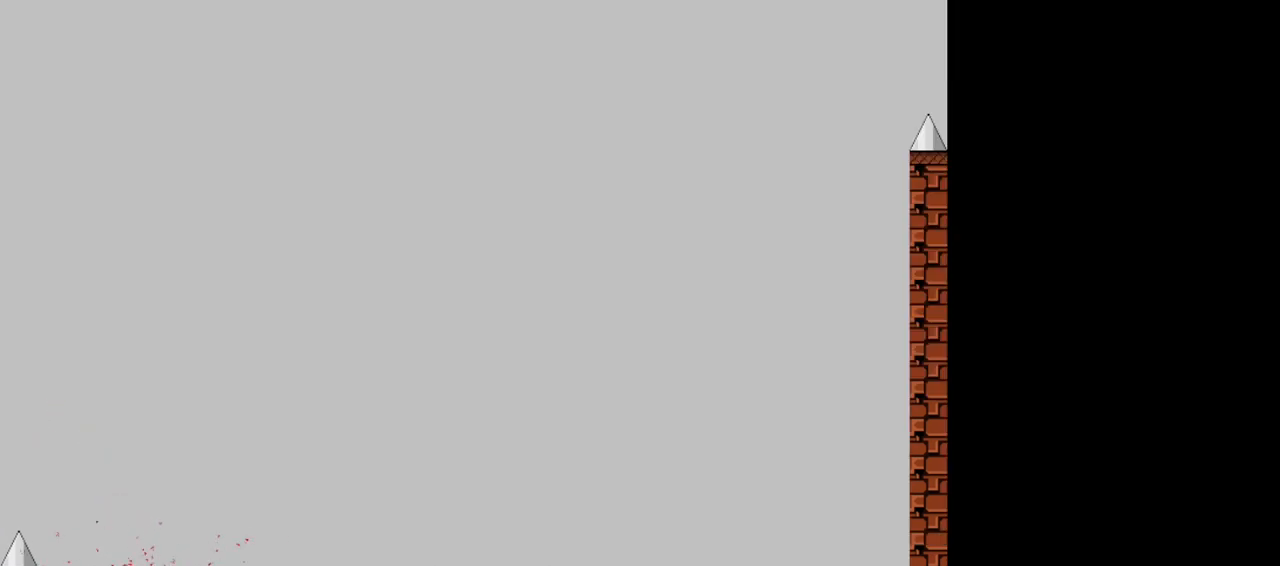
{"keys": ["right"], "events": []}
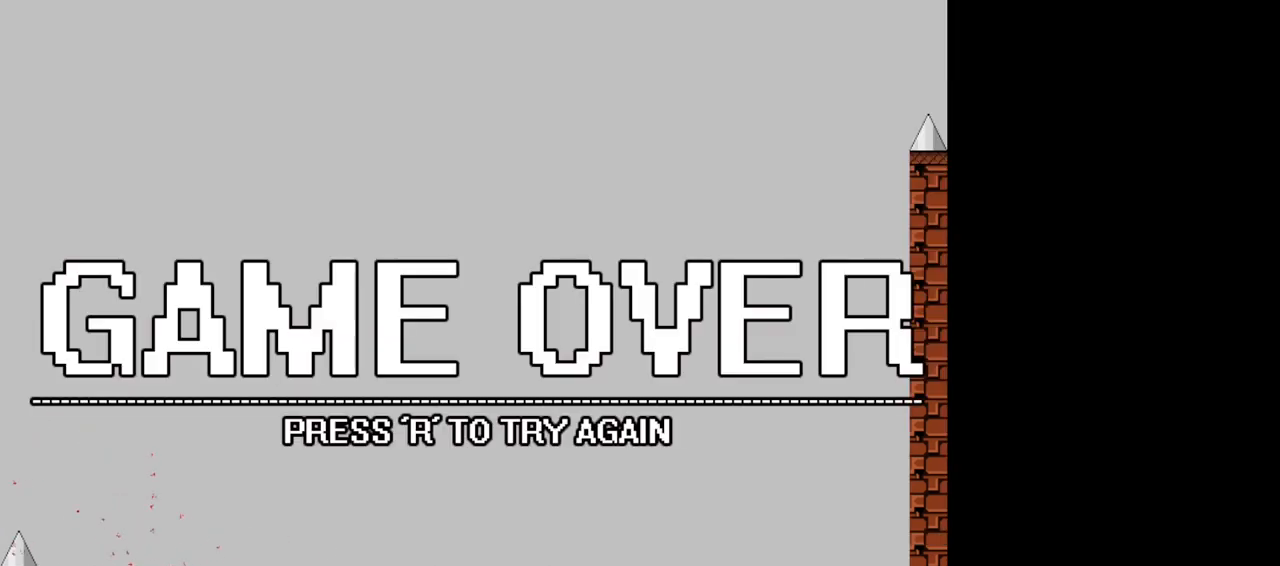
{"keys": ["right"], "events": [[420, "right", "up"], [440, "right", "down"]]}
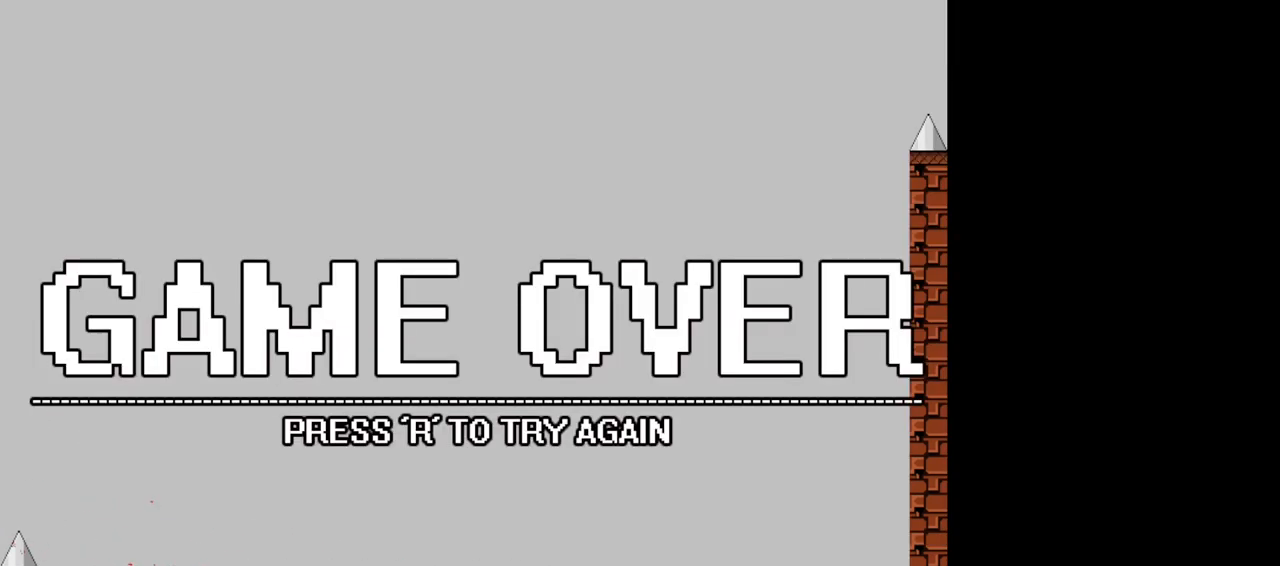
{"keys": [], "events": [[40, "right", "up"], [120, "right", "down"], [360, "right", "up"]]}